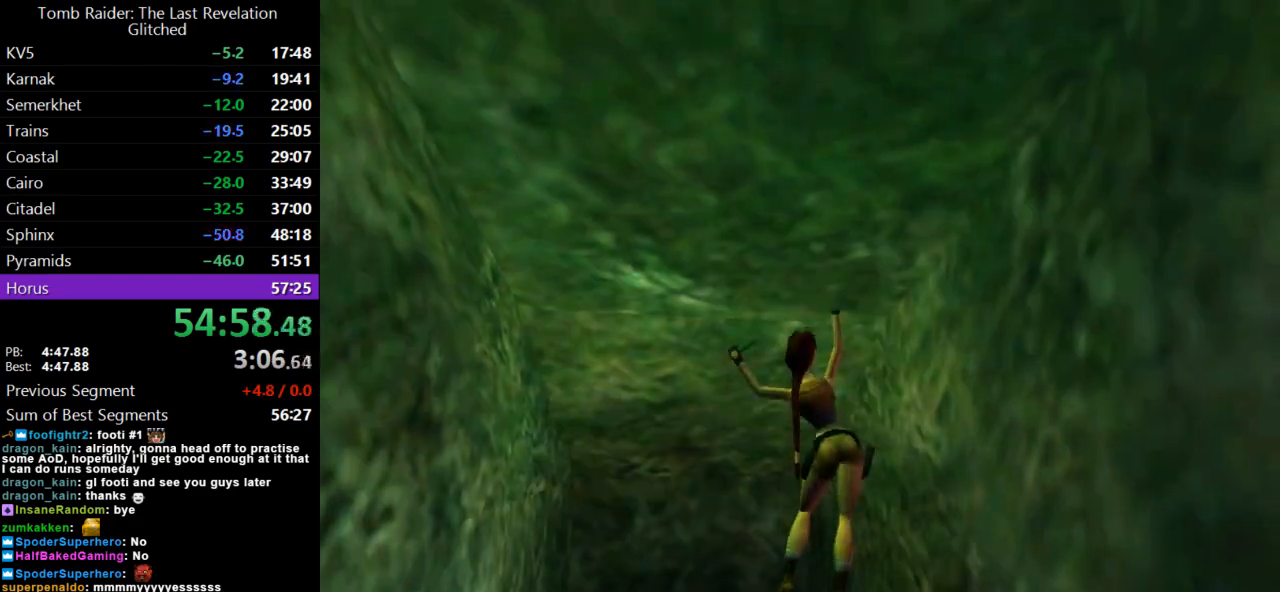
Gameplay with keyboard; each line is a JSON object with the keys held at the frame after it. "events" lists presses ("down") and releases ("up") of "action", "dash", "down", "duck", "flare", "guns", "inv", "jump", "left", "lmed", "look", "lstep", "pause", "right", "roll", "roll2", "rstep", "up" and "walk" between this image and that frame as [ms after this image, input, new state], when the widget could be followed in between. No other keys are recorded. Mouse input is not recorded. Key names are as the overlay labels them; some are game actions (e.g. jump) rather than physical keys.
{"keys": ["action", "right", "up"], "events": [[500, "right", "down"]]}
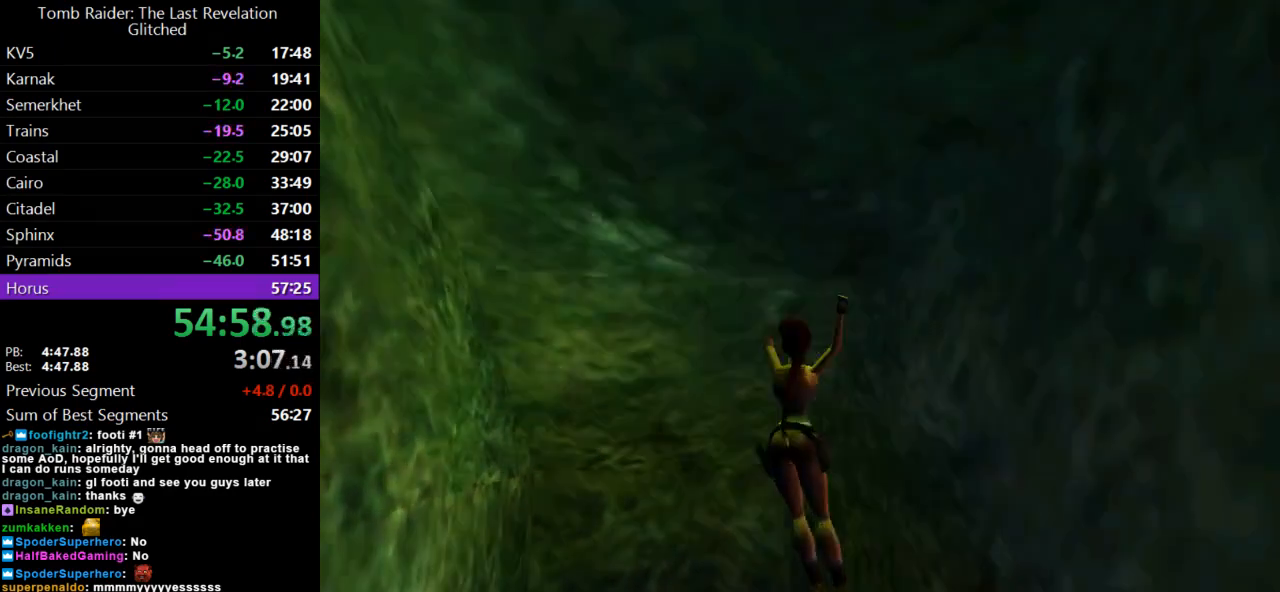
{"keys": ["right", "up"], "events": [[200, "right", "up"], [300, "action", "up"], [467, "right", "down"]]}
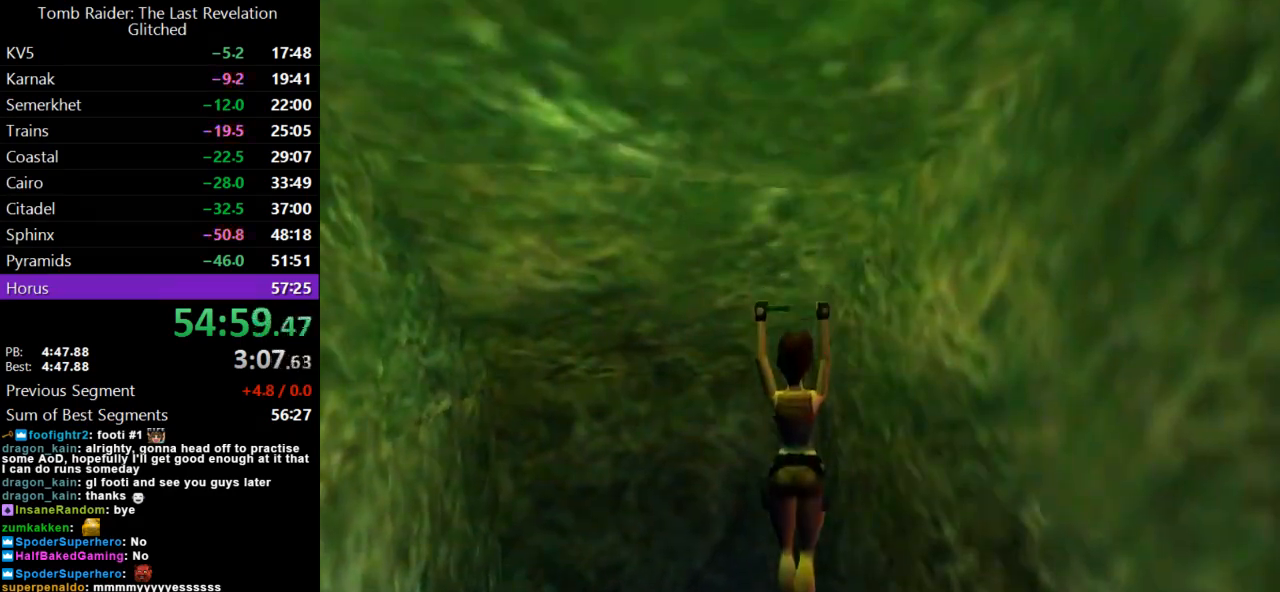
{"keys": ["right", "up"], "events": [[100, "flare", "down"], [267, "flare", "up"]]}
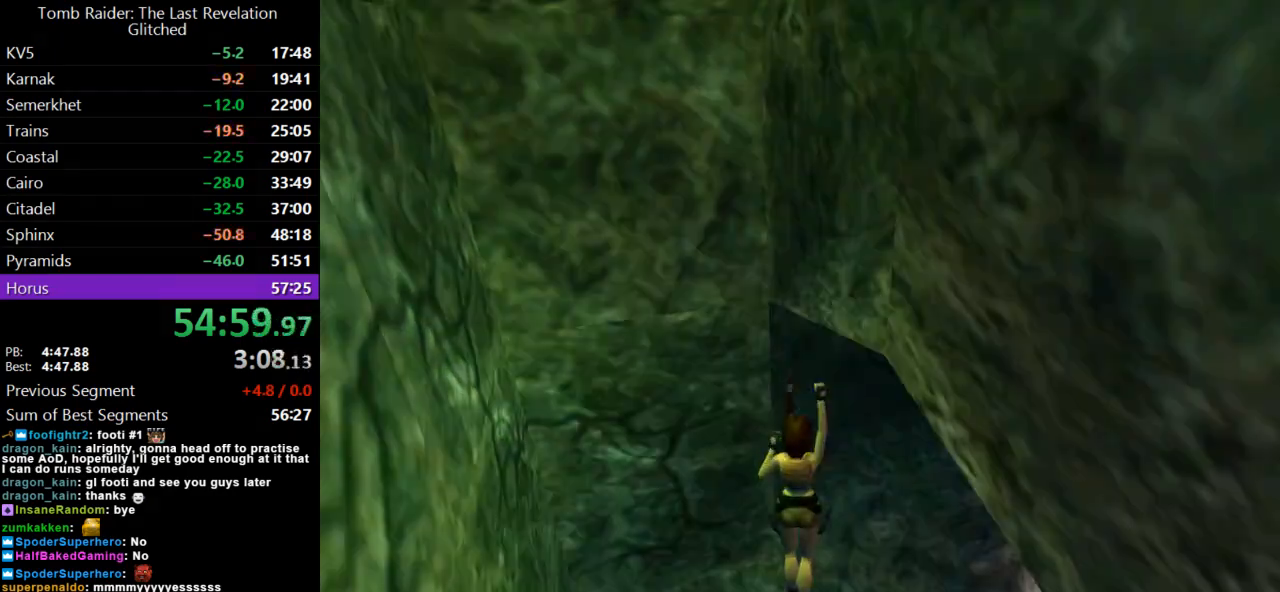
{"keys": ["right", "up"], "events": []}
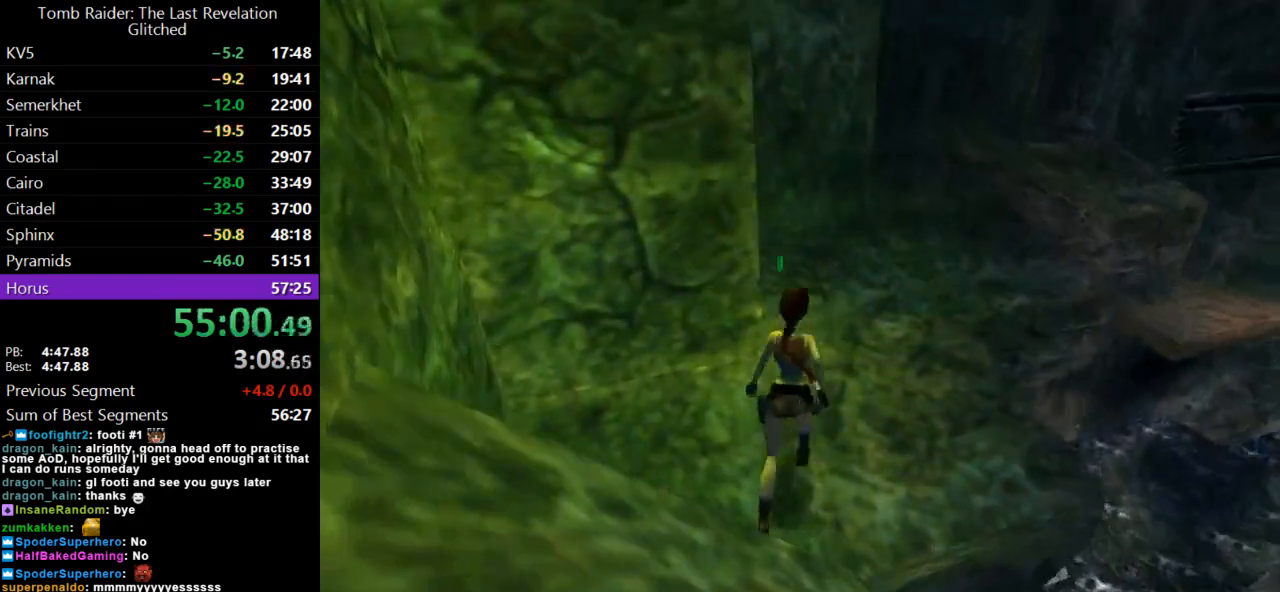
{"keys": ["dash", "right", "up"], "events": [[133, "right", "up"], [200, "dash", "down"], [500, "right", "down"]]}
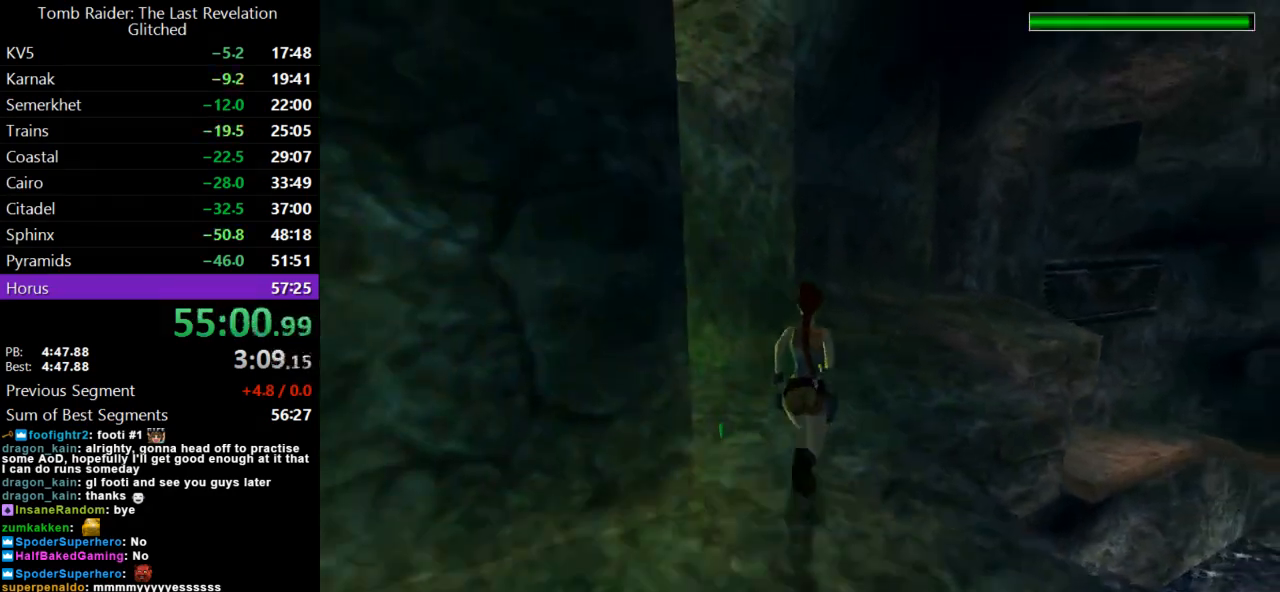
{"keys": ["dash", "up"], "events": [[267, "right", "up"]]}
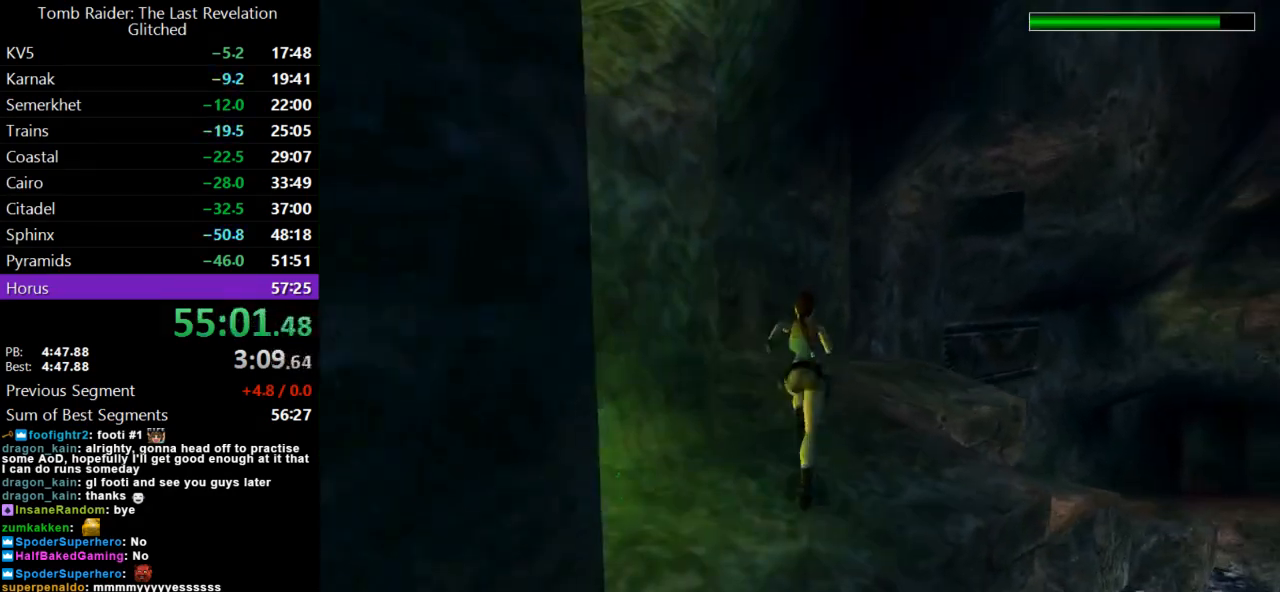
{"keys": ["dash", "up"], "events": [[33, "right", "down"], [300, "right", "up"]]}
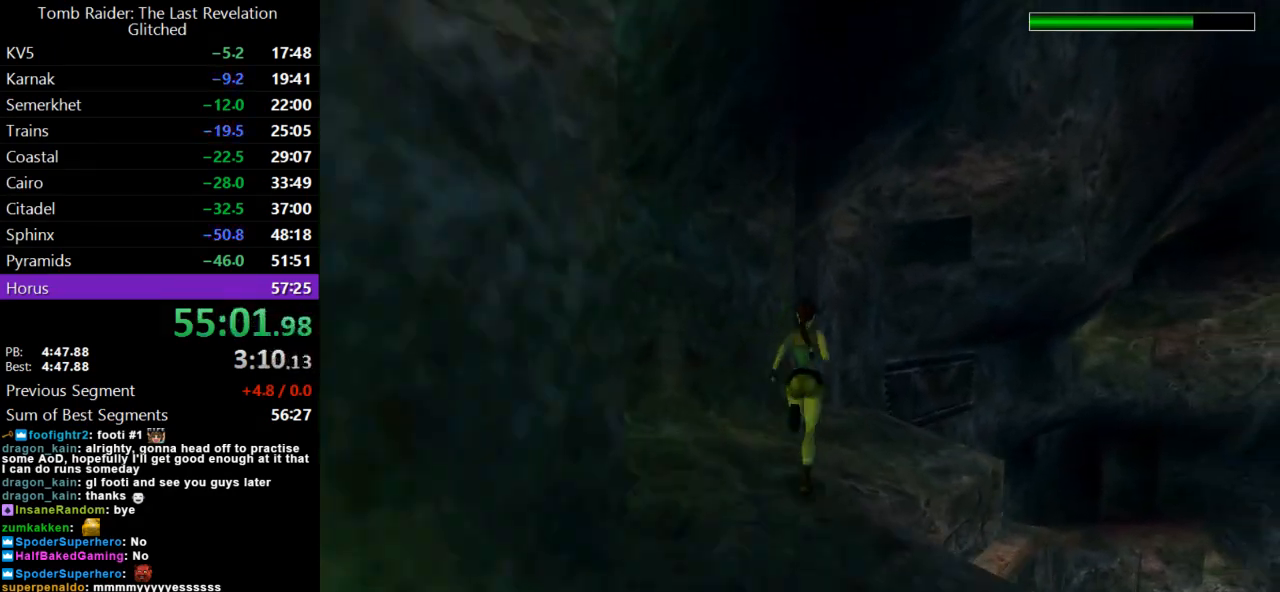
{"keys": ["up"], "events": [[167, "dash", "up"], [233, "left", "down"], [400, "left", "up"]]}
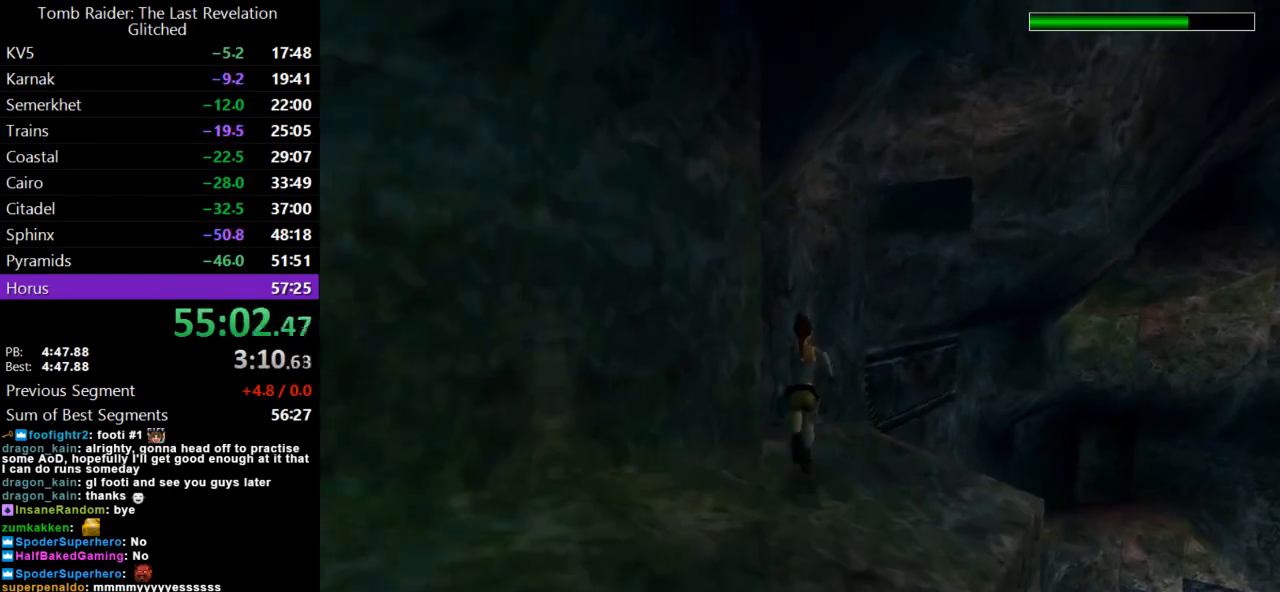
{"keys": ["right", "up"], "events": [[233, "right", "down"]]}
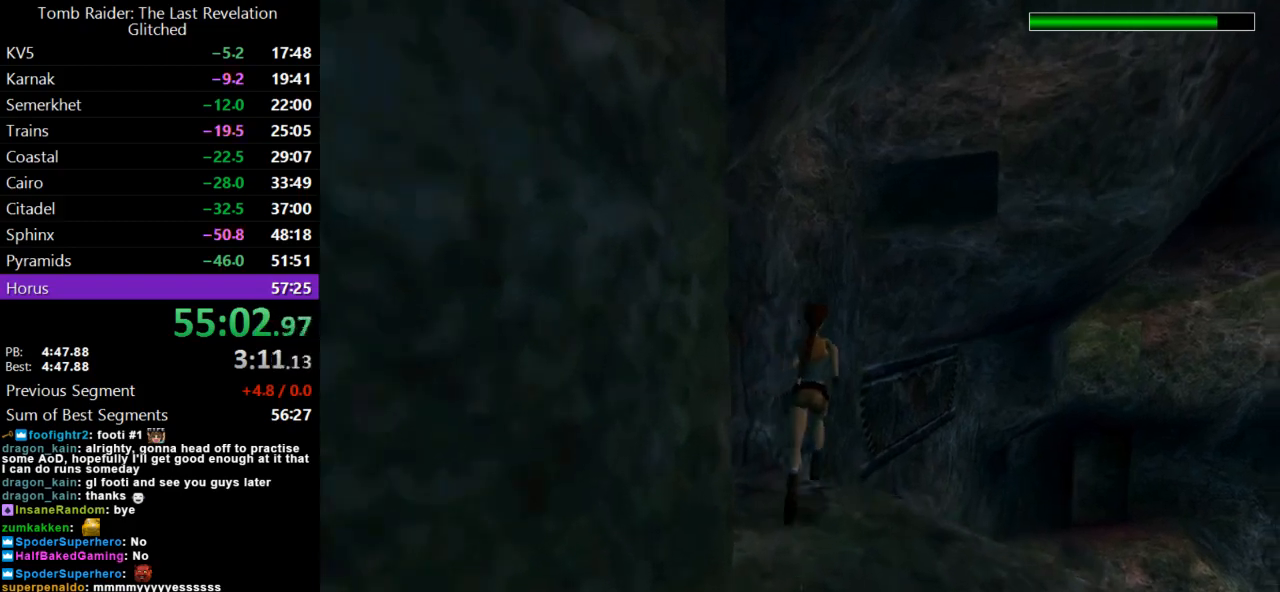
{"keys": ["jump", "right", "up"], "events": [[100, "right", "up"], [167, "right", "down"], [200, "jump", "down"]]}
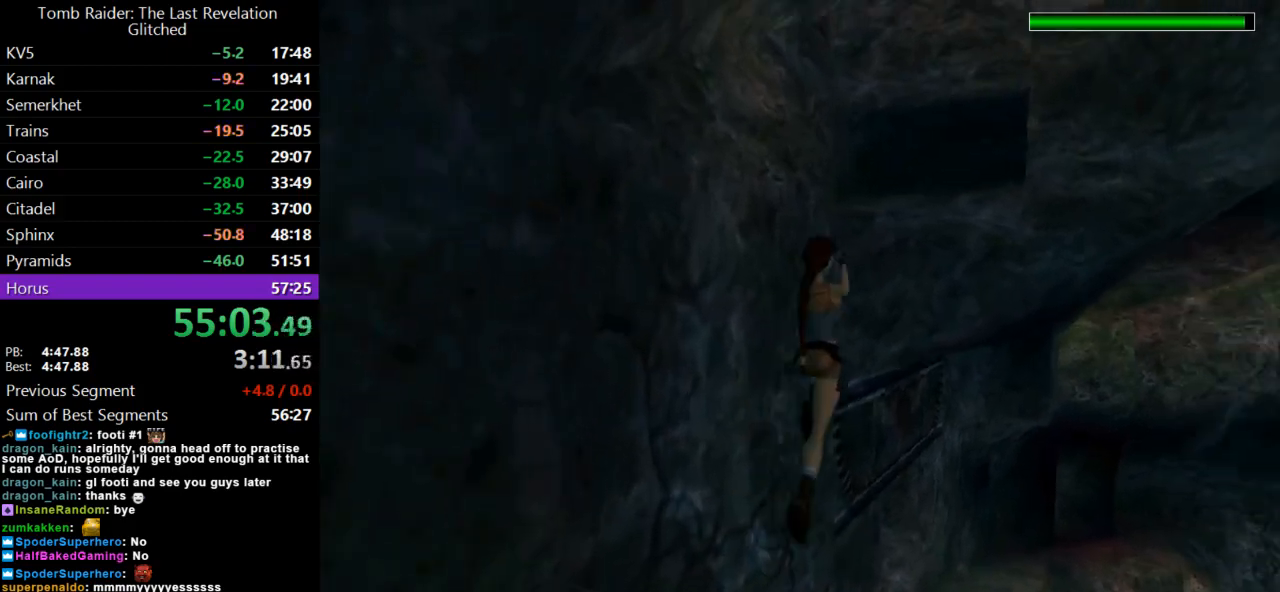
{"keys": ["action"], "events": [[67, "action", "down"], [67, "right", "up"], [100, "jump", "up"], [167, "up", "up"]]}
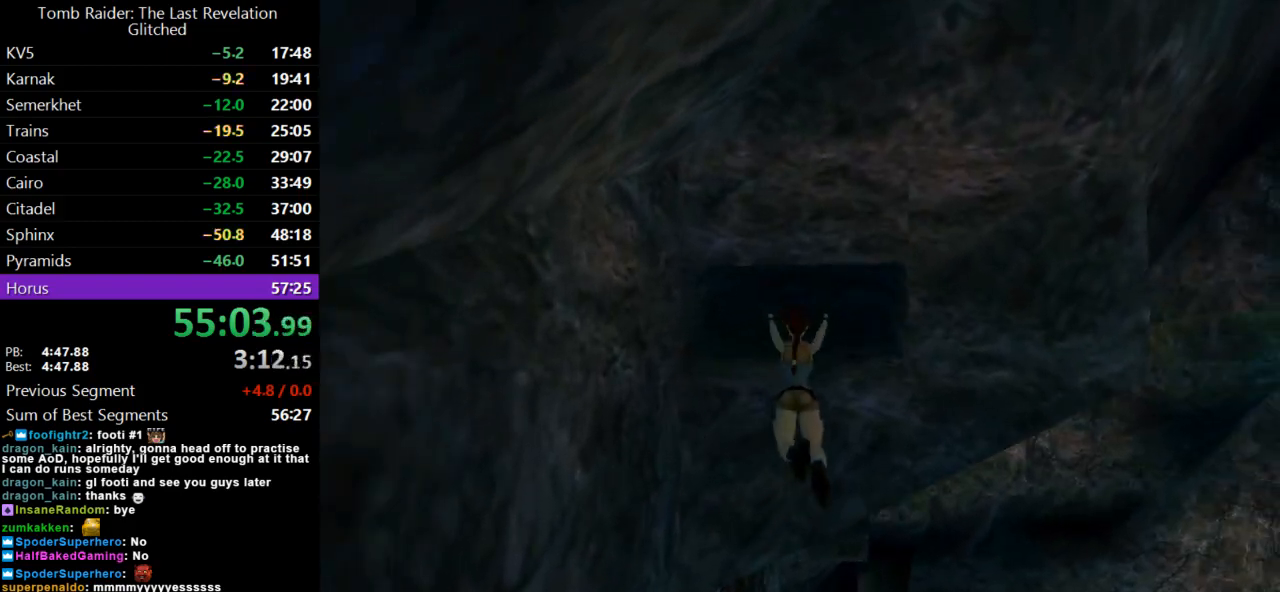
{"keys": ["action", "duck", "up"], "events": [[367, "duck", "down"], [400, "up", "down"]]}
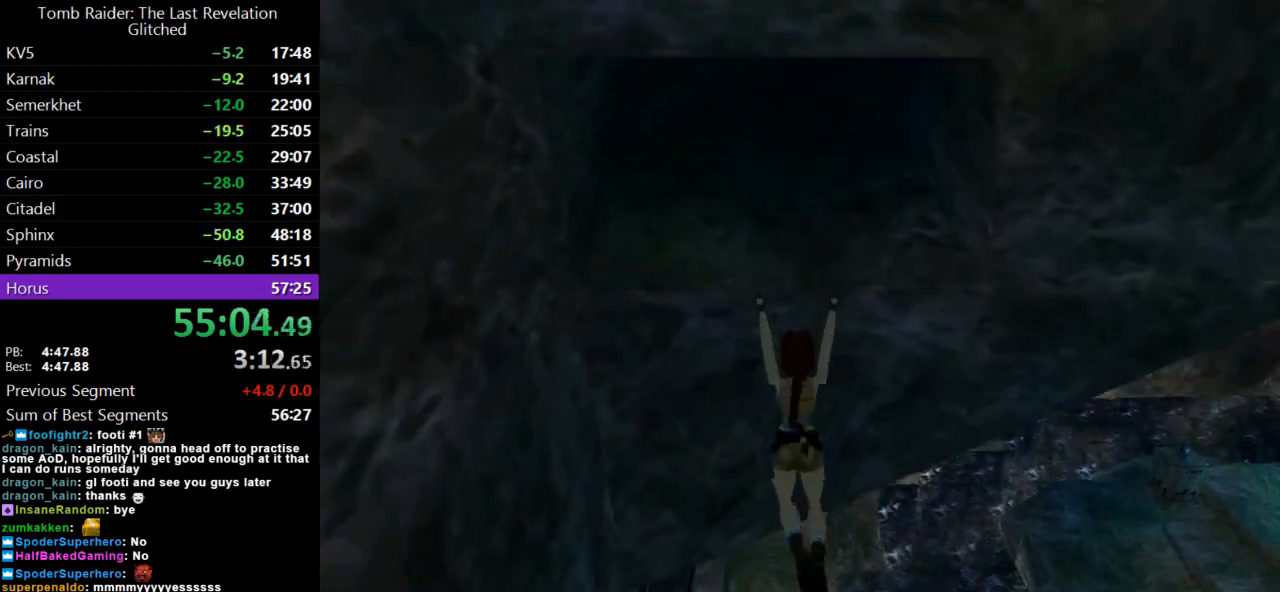
{"keys": ["action", "duck", "up"], "events": []}
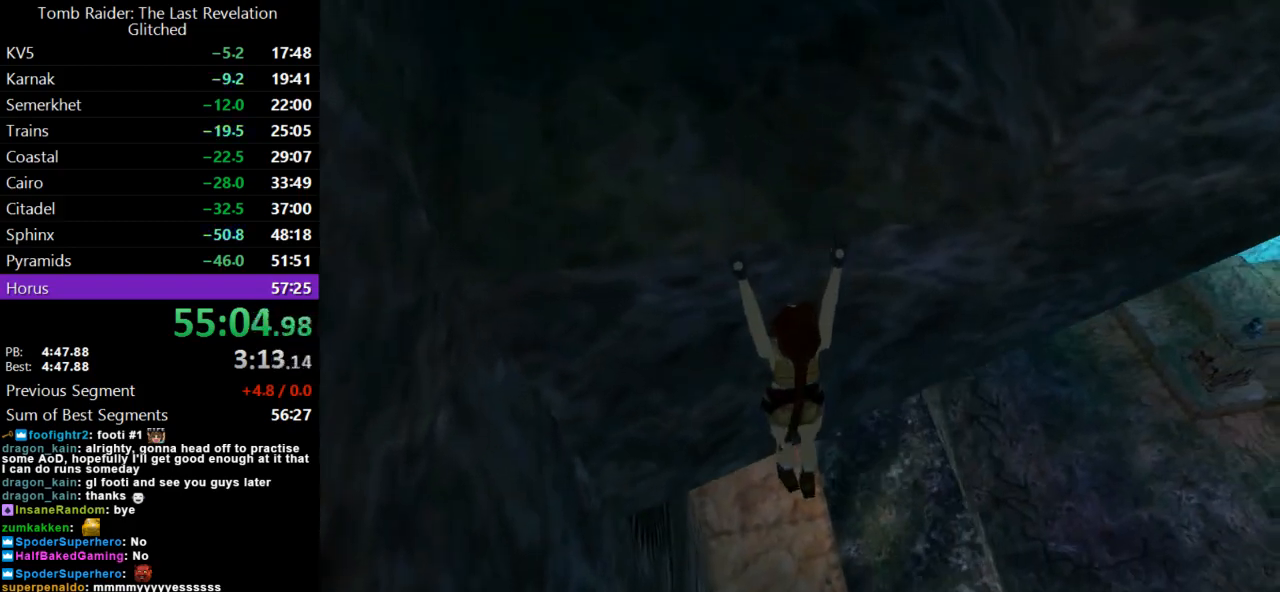
{"keys": ["action", "up"], "events": [[500, "duck", "up"]]}
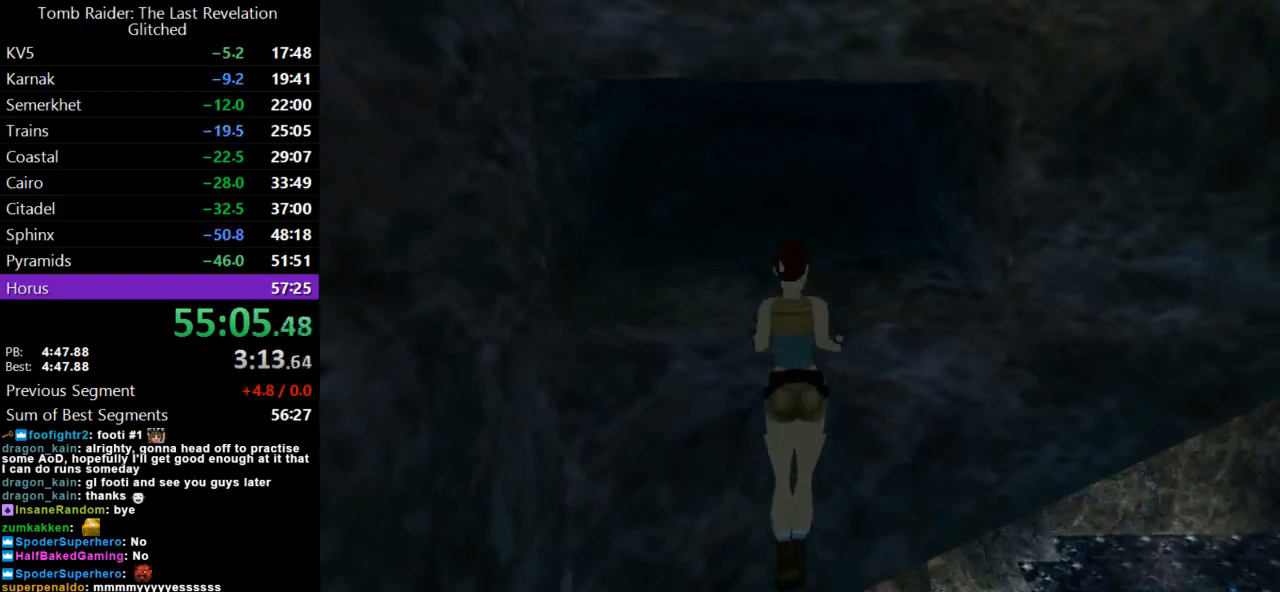
{"keys": ["action", "up"], "events": []}
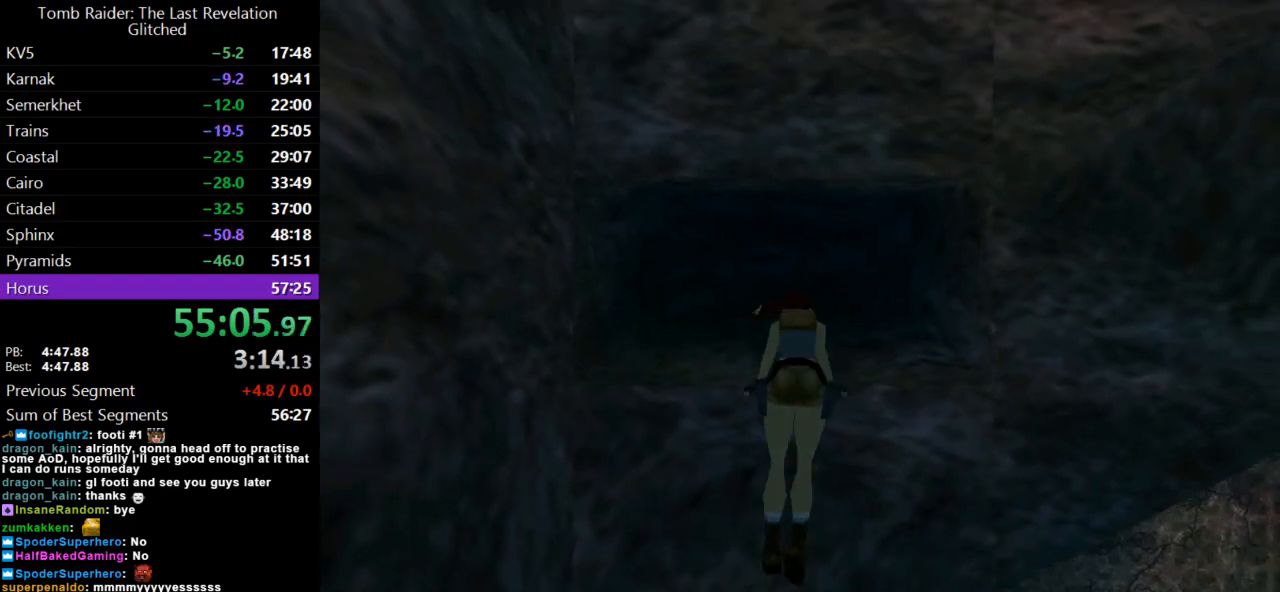
{"keys": ["action", "up"], "events": []}
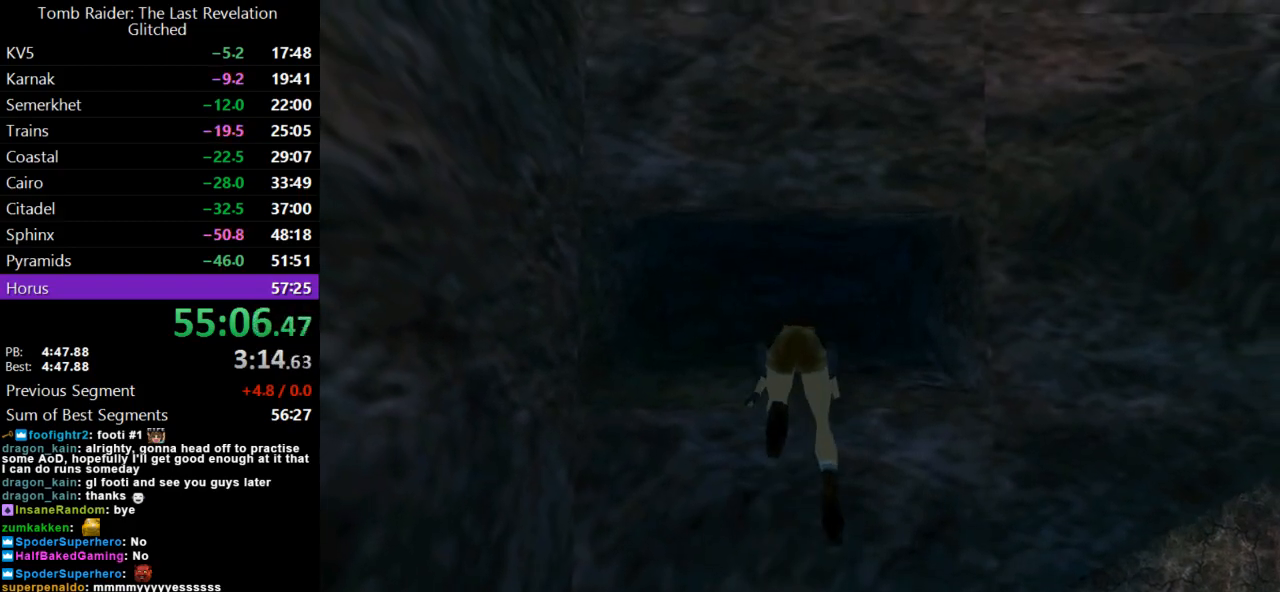
{"keys": ["up"], "events": [[367, "action", "up"]]}
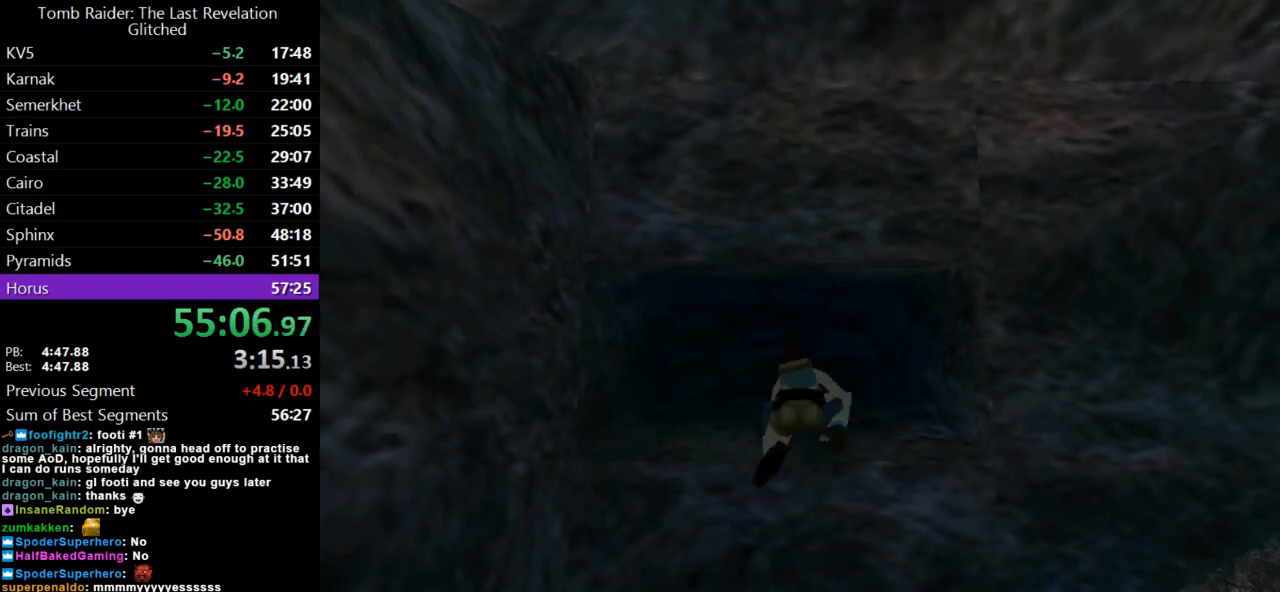
{"keys": ["left", "up"], "events": [[367, "left", "down"]]}
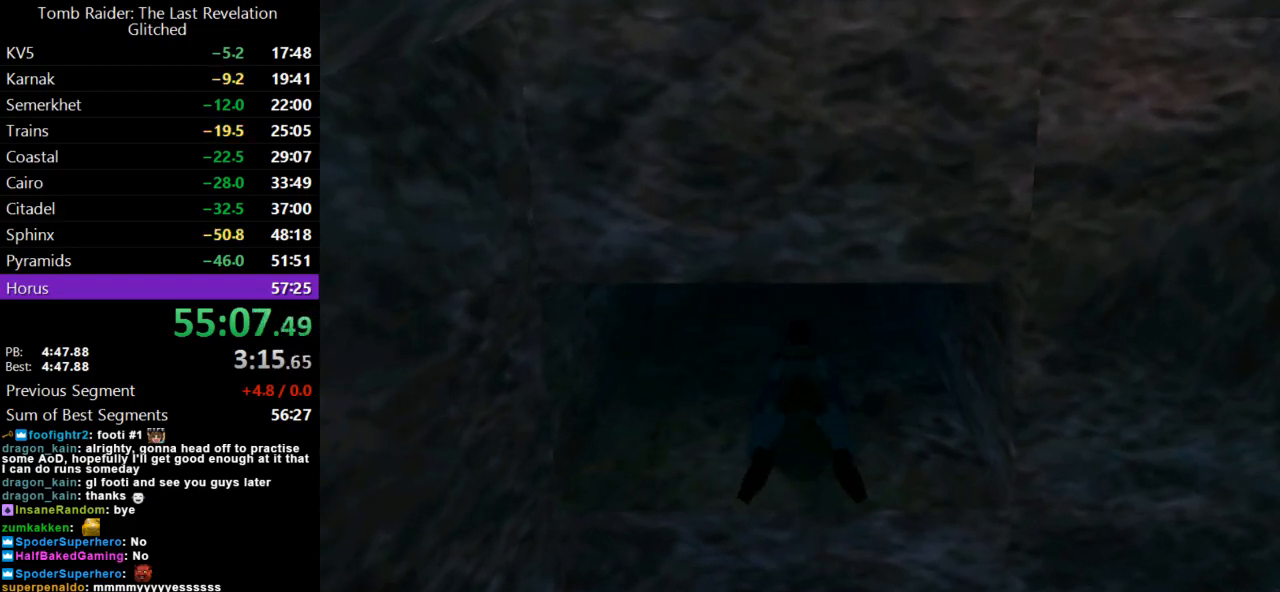
{"keys": ["up"], "events": [[367, "left", "up"]]}
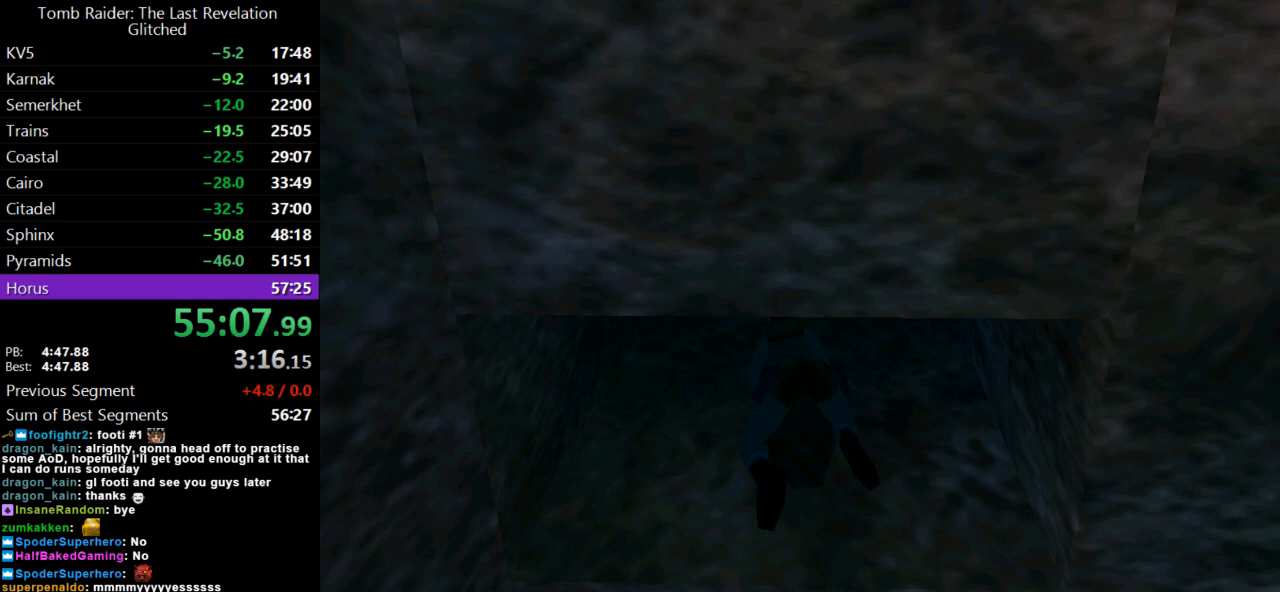
{"keys": ["left", "up"], "events": [[67, "left", "down"]]}
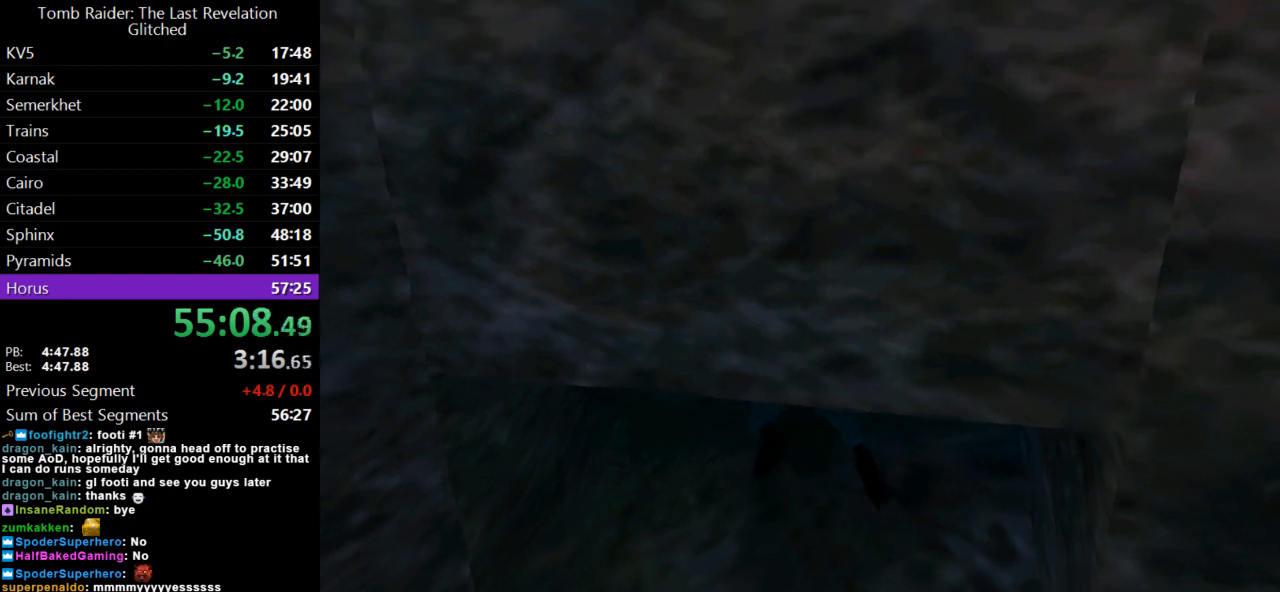
{"keys": ["left", "up"], "events": [[67, "left", "up"], [167, "left", "down"]]}
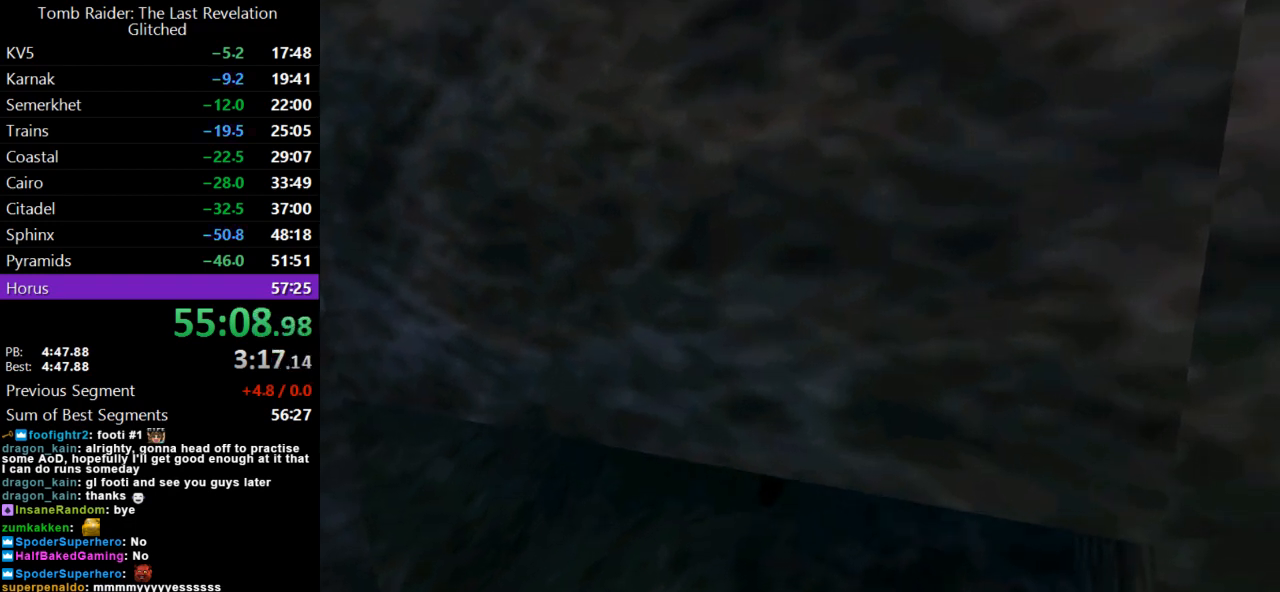
{"keys": ["left", "up"], "events": []}
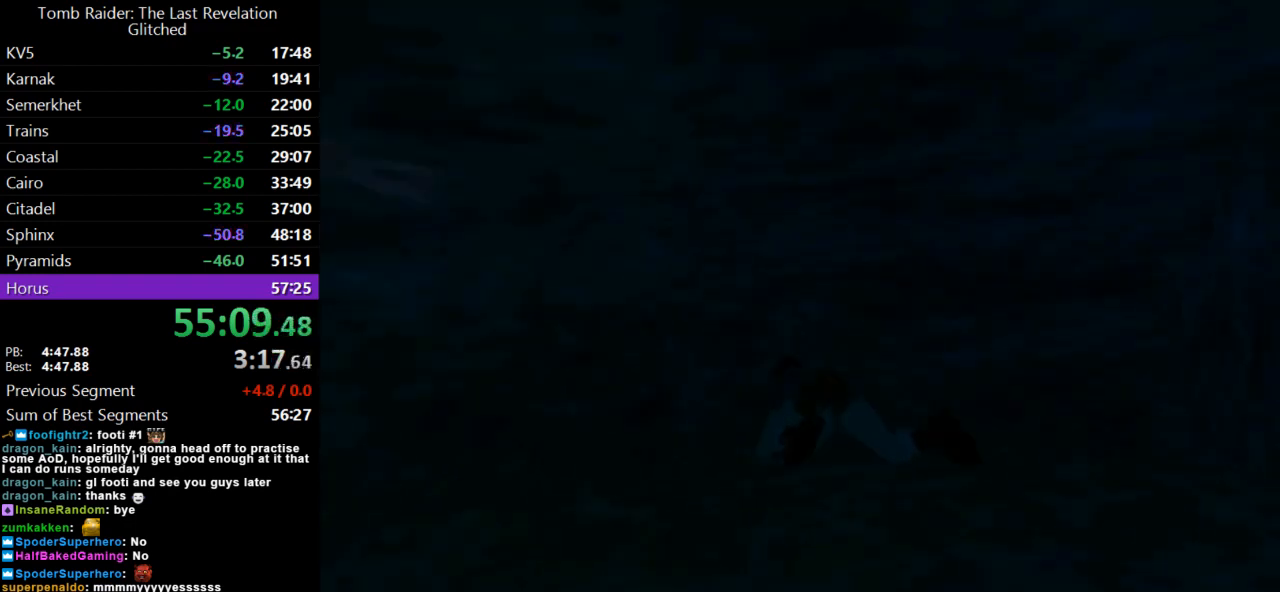
{"keys": ["left", "up"], "events": []}
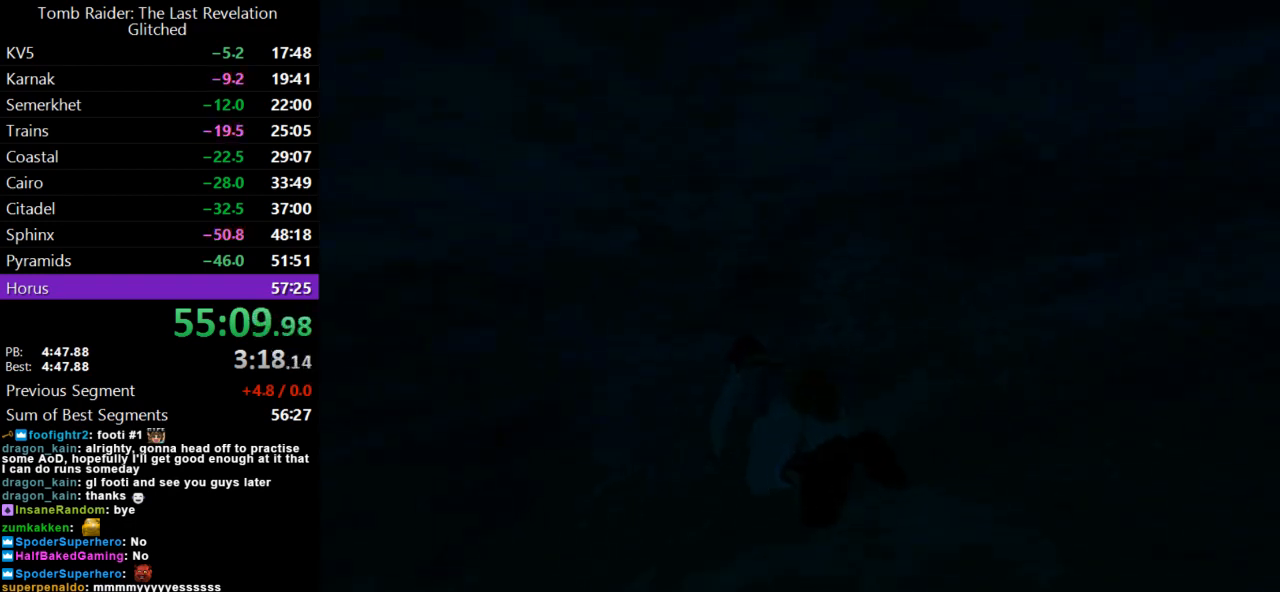
{"keys": ["up"], "events": [[367, "left", "up"]]}
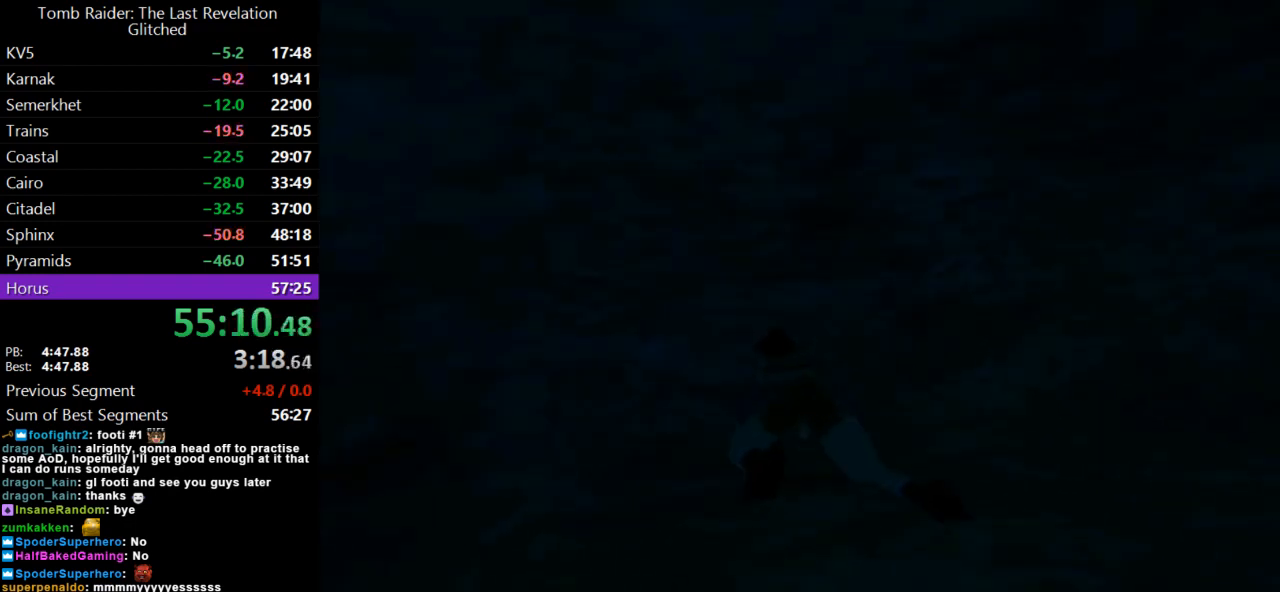
{"keys": ["up"], "events": []}